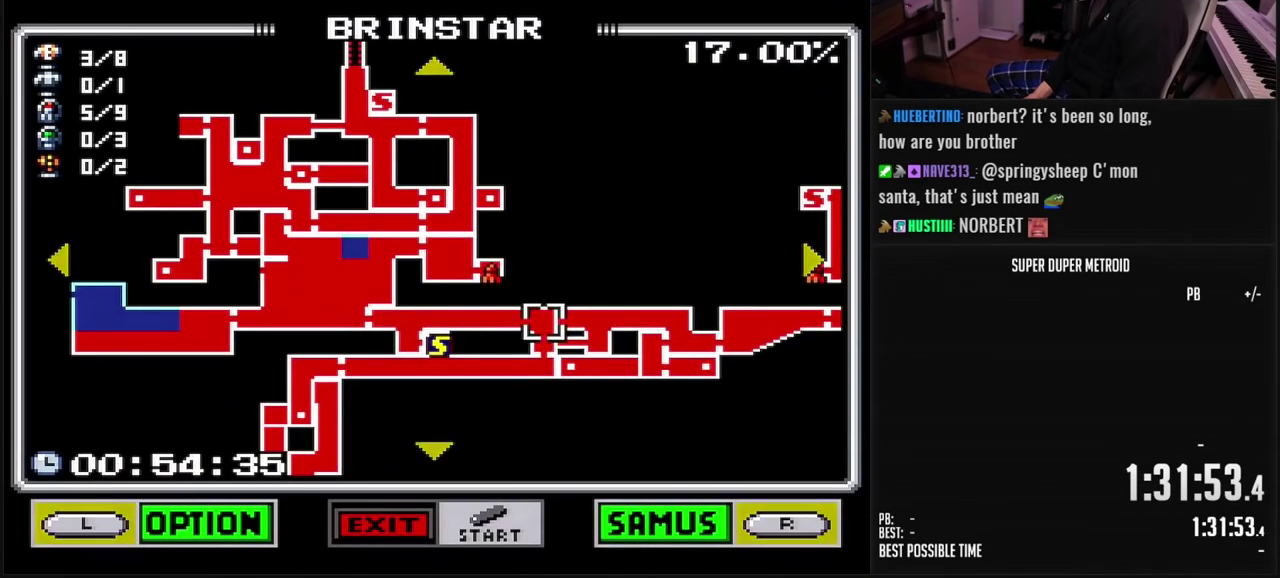
Gameplay with a controller (Nintendo layout); each line is a JSON object with the inputs held at the frame after it. "events" lists button and stick changes between this image and that frame as [ms after this image, input, new state], when the widget could be followed in between. Not read: L3 R3 SELECT.
{"buttons": ["DPAD_RIGHT"], "events": [[100, "DPAD_RIGHT", "down"]]}
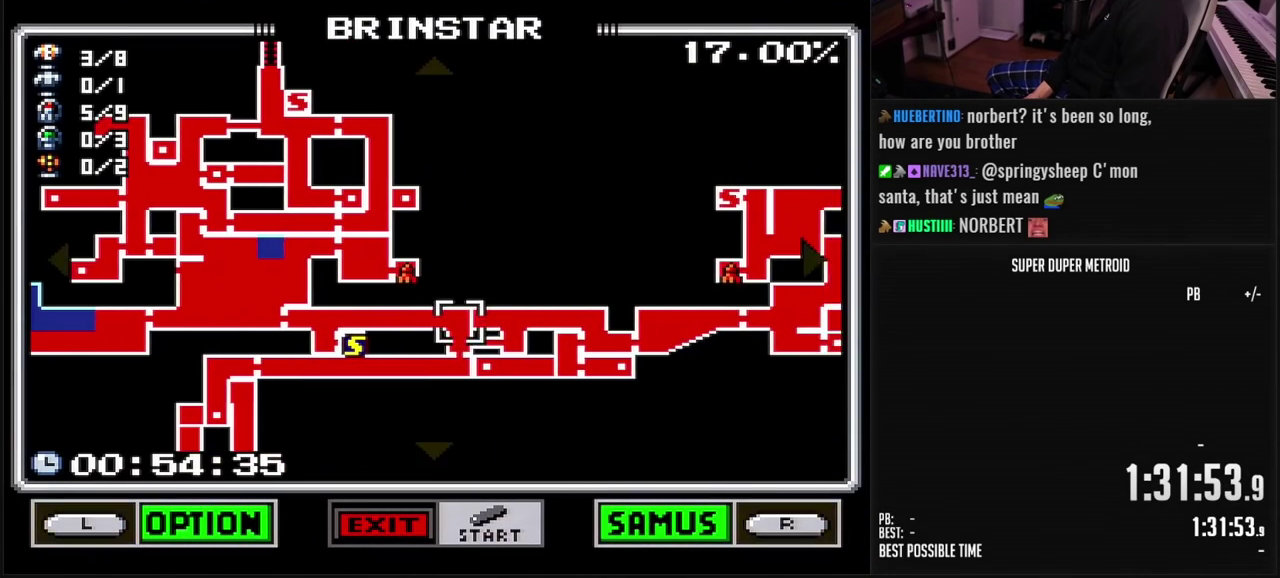
{"buttons": ["DPAD_RIGHT"], "events": []}
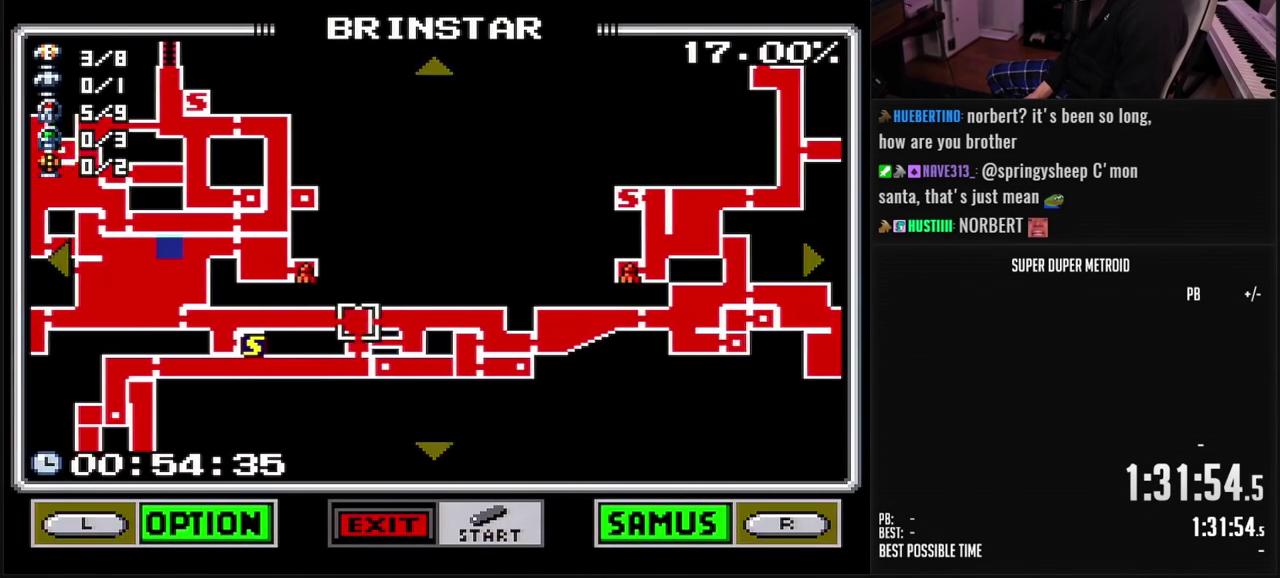
{"buttons": ["DPAD_RIGHT"], "events": []}
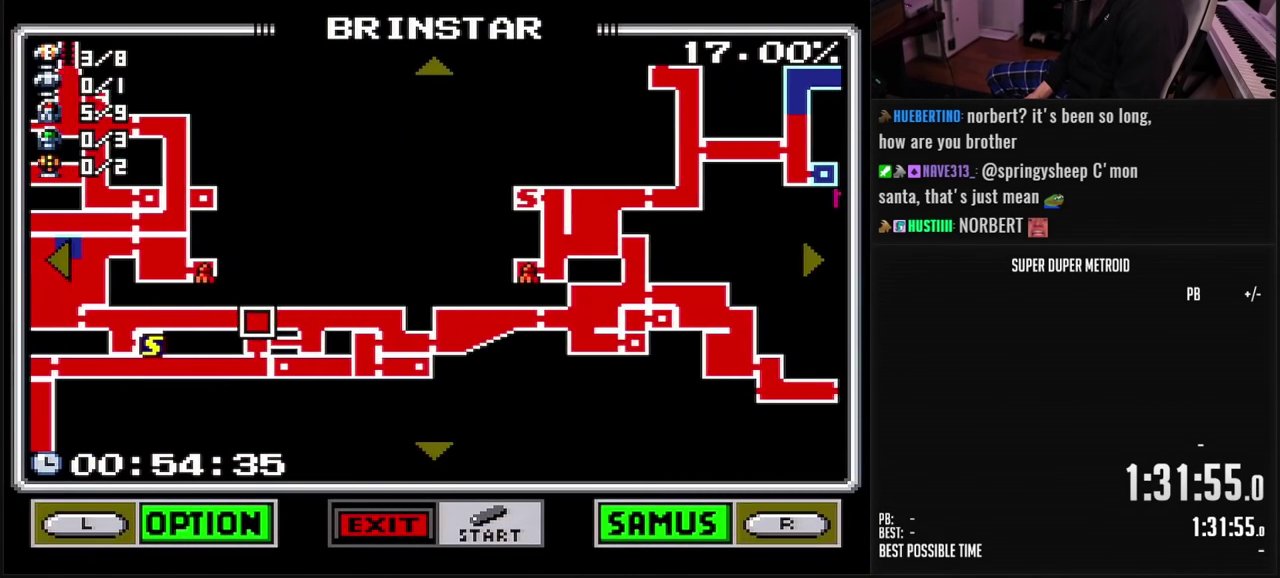
{"buttons": ["DPAD_RIGHT"], "events": []}
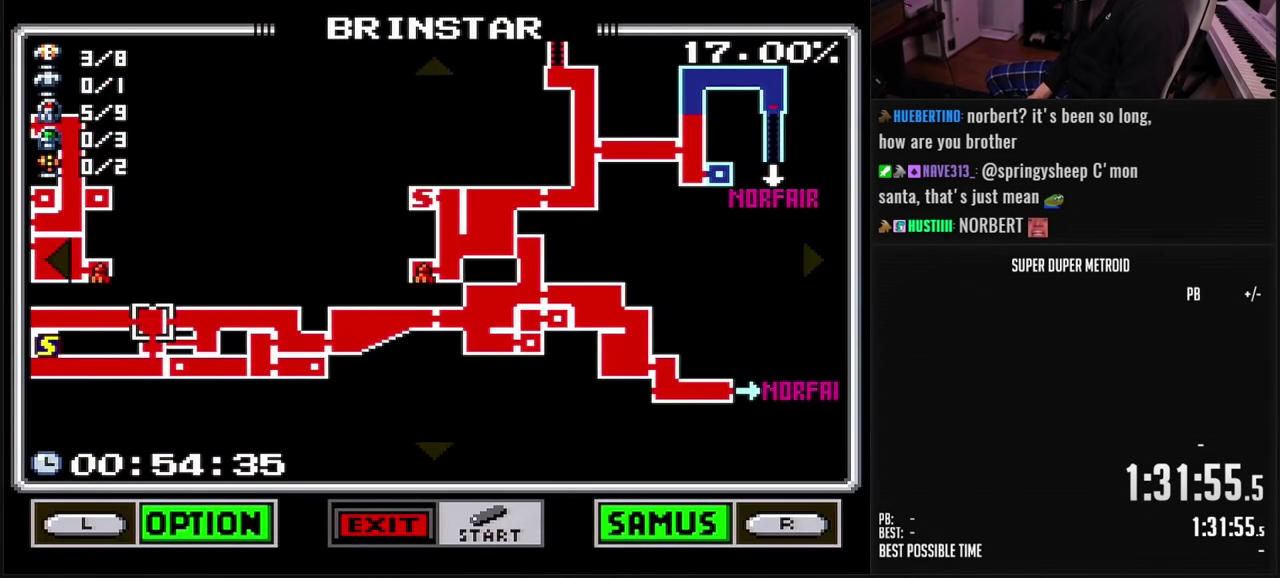
{"buttons": [], "events": [[167, "DPAD_RIGHT", "up"]]}
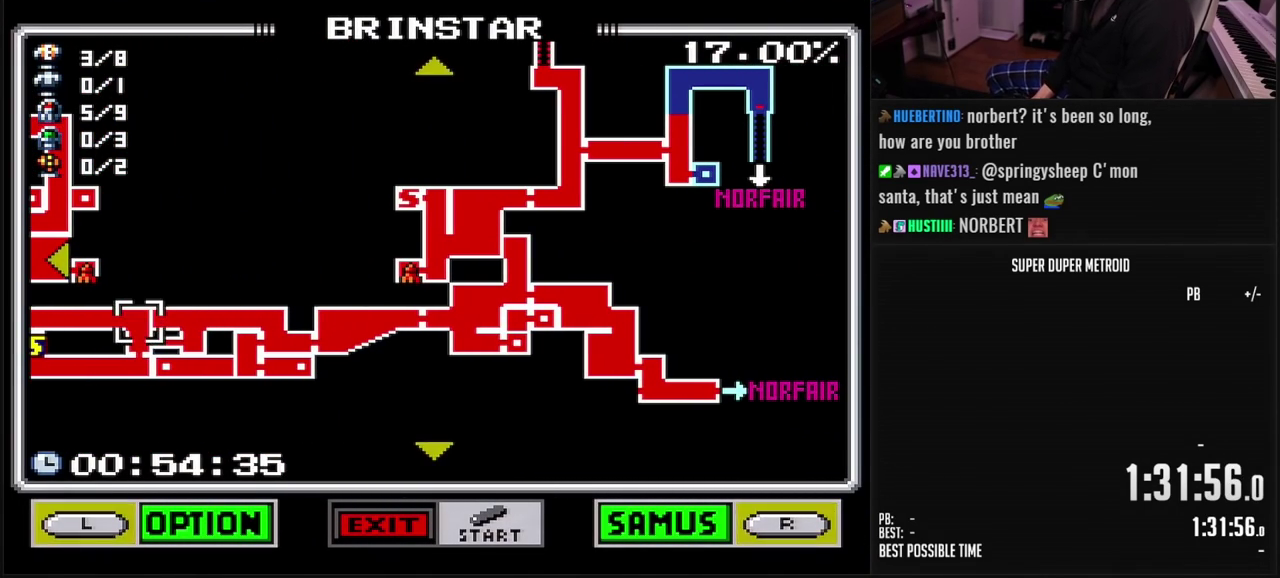
{"buttons": [], "events": [[183, "DPAD_UP", "down"], [333, "DPAD_UP", "up"]]}
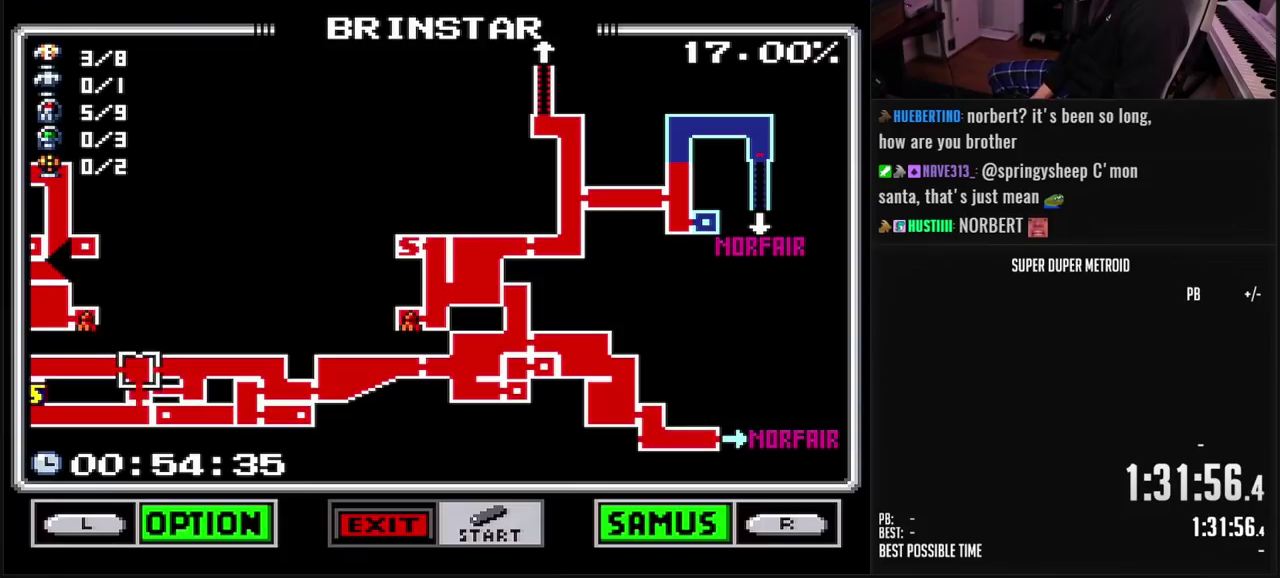
{"buttons": [], "events": [[317, "DPAD_UP", "down"], [417, "DPAD_UP", "up"]]}
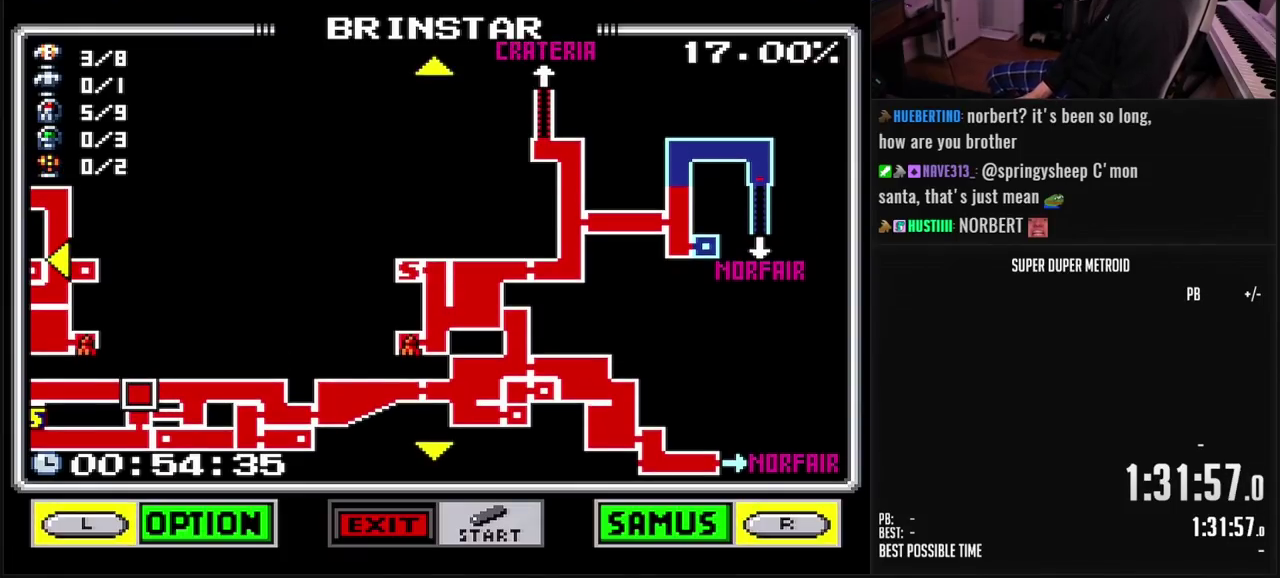
{"buttons": ["DPAD_LEFT"], "events": [[117, "DPAD_LEFT", "down"]]}
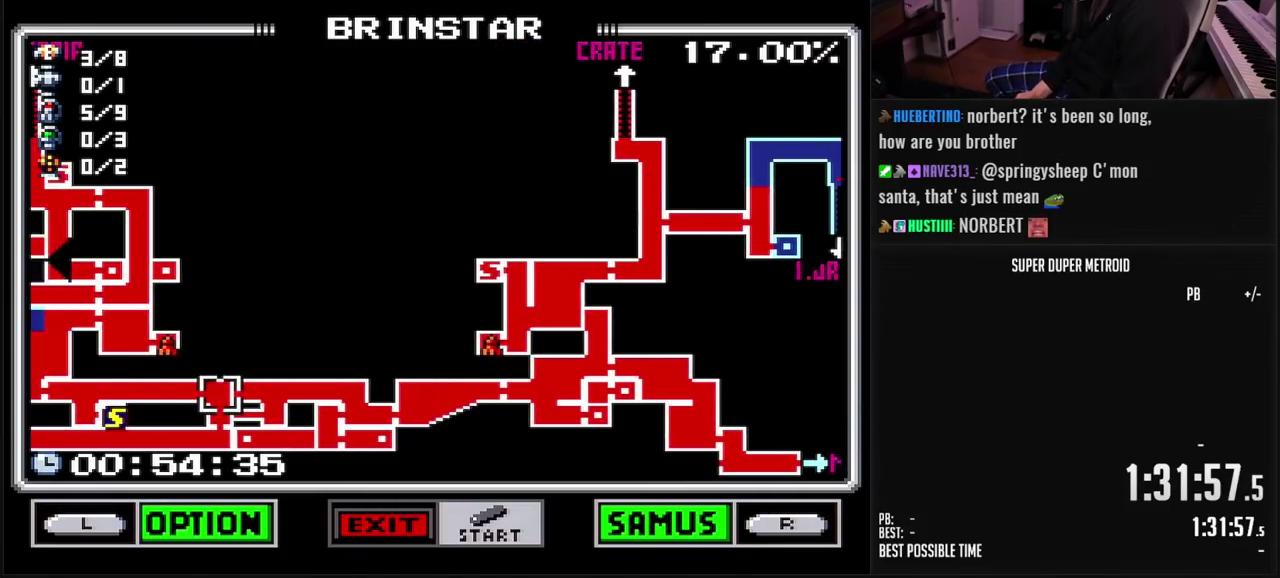
{"buttons": ["DPAD_LEFT"], "events": []}
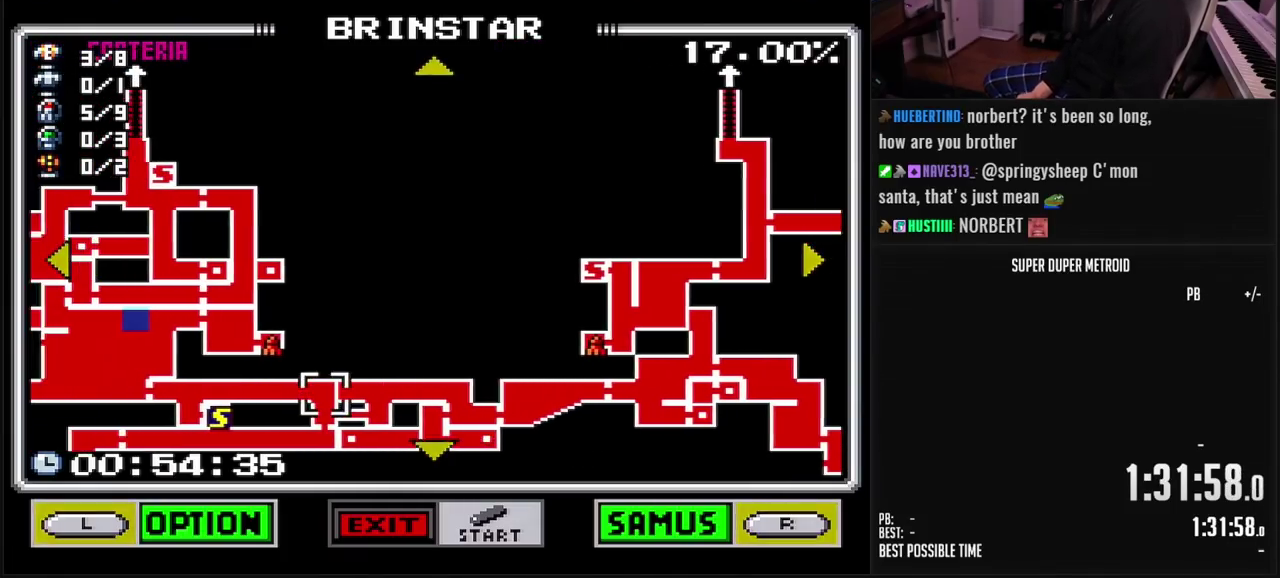
{"buttons": ["DPAD_LEFT"], "events": []}